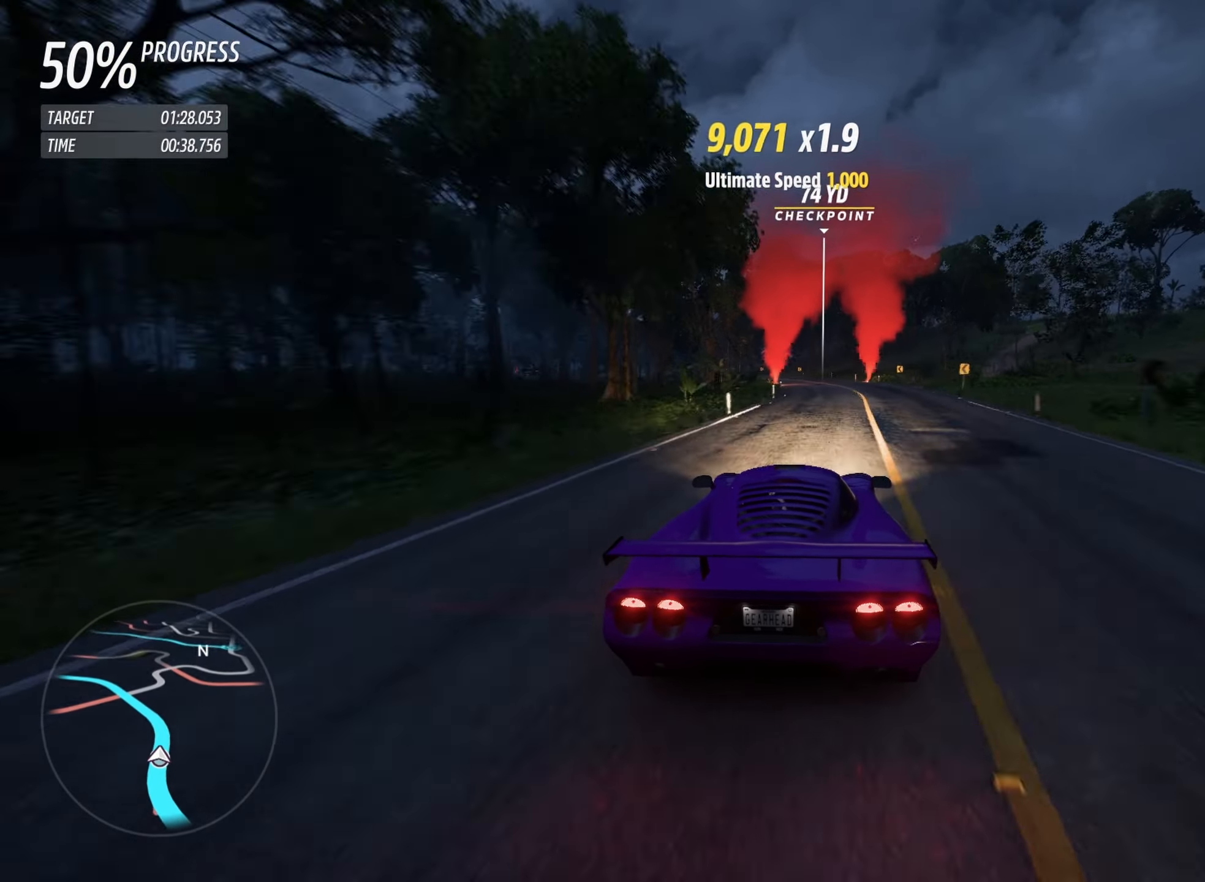
Gameplay with a controller (Xbox layout); each line is a JSON object with the inputs held at the frame after it. "events" lists button and stick changes between this image and that frame as [ms after this image, input, new state], when the widget could be followed in between. Not read: HOME L2 right_stick.
{"buttons": ["R2"], "left_stick": "up-left", "events": [[117, "left_stick", "up-left"]]}
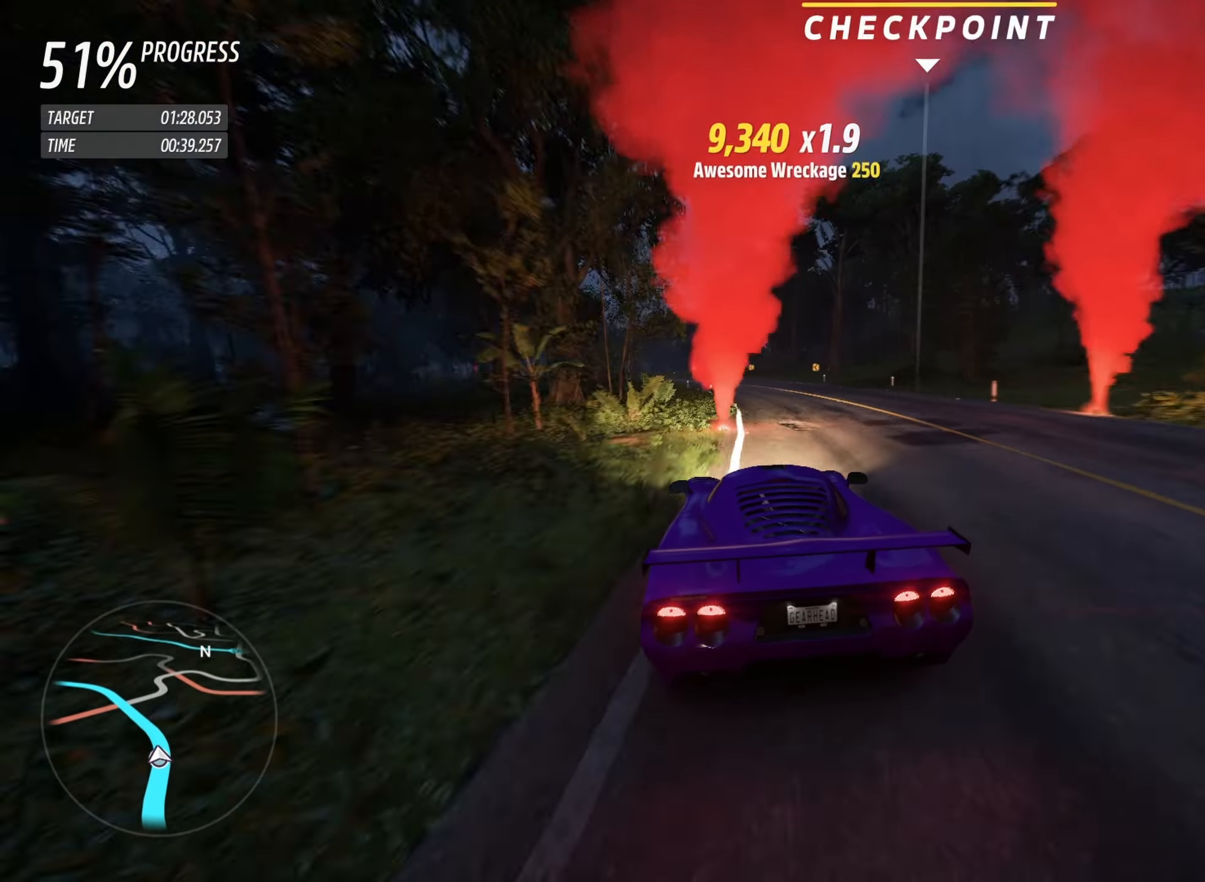
{"buttons": ["R2"], "left_stick": "up-left", "events": []}
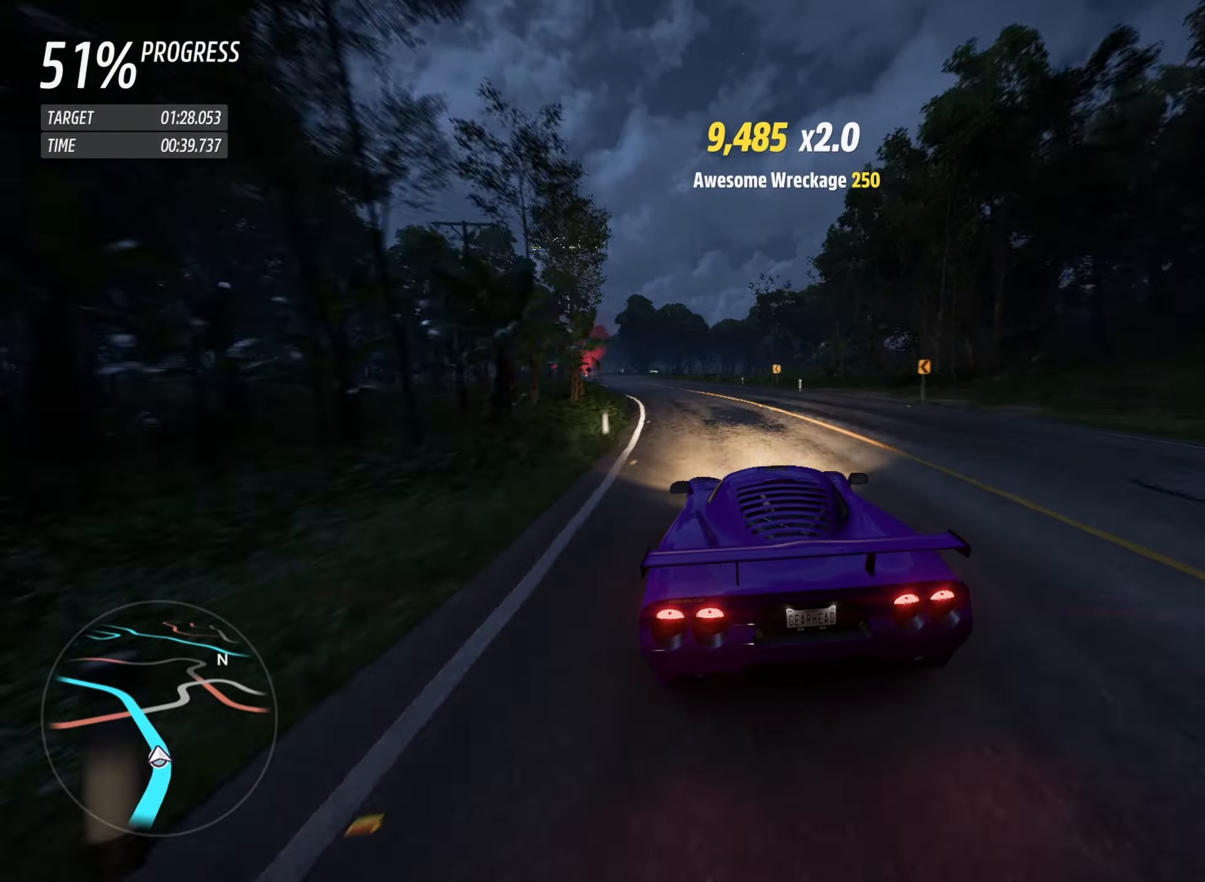
{"buttons": ["R2"], "left_stick": "up-left", "events": []}
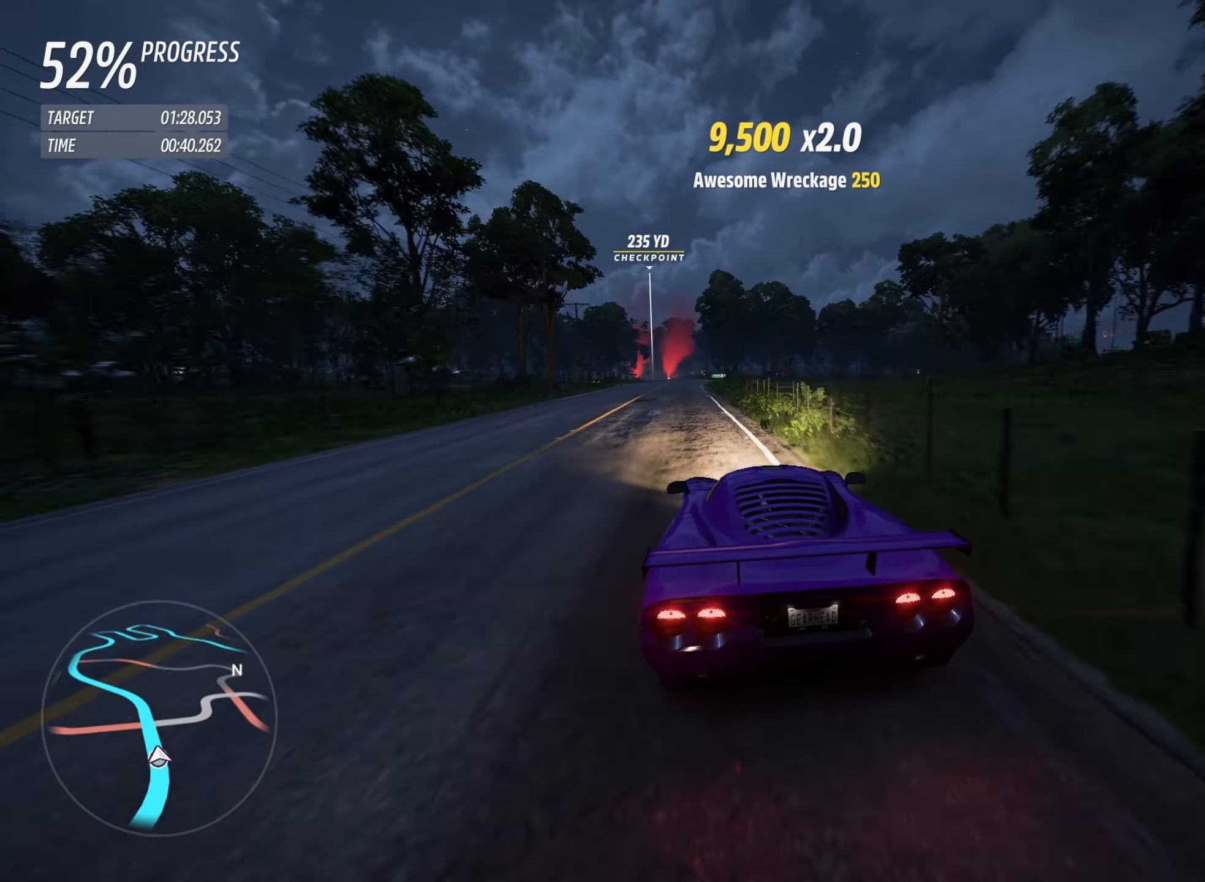
{"buttons": ["R2"], "left_stick": "center", "events": [[100, "left_stick", "center"]]}
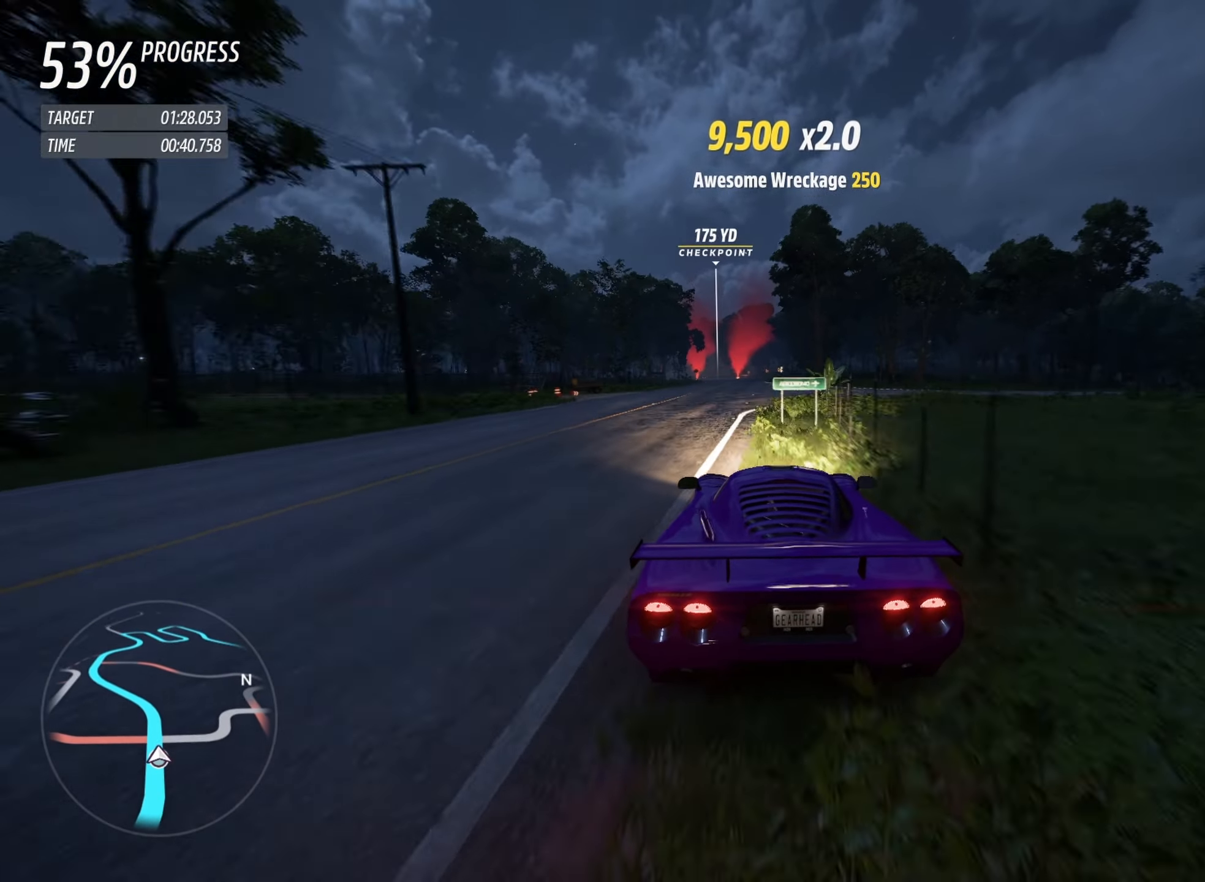
{"buttons": ["R2"], "left_stick": "up-left", "events": [[150, "left_stick", "up-left"], [250, "left_stick", "center"], [400, "left_stick", "up-left"]]}
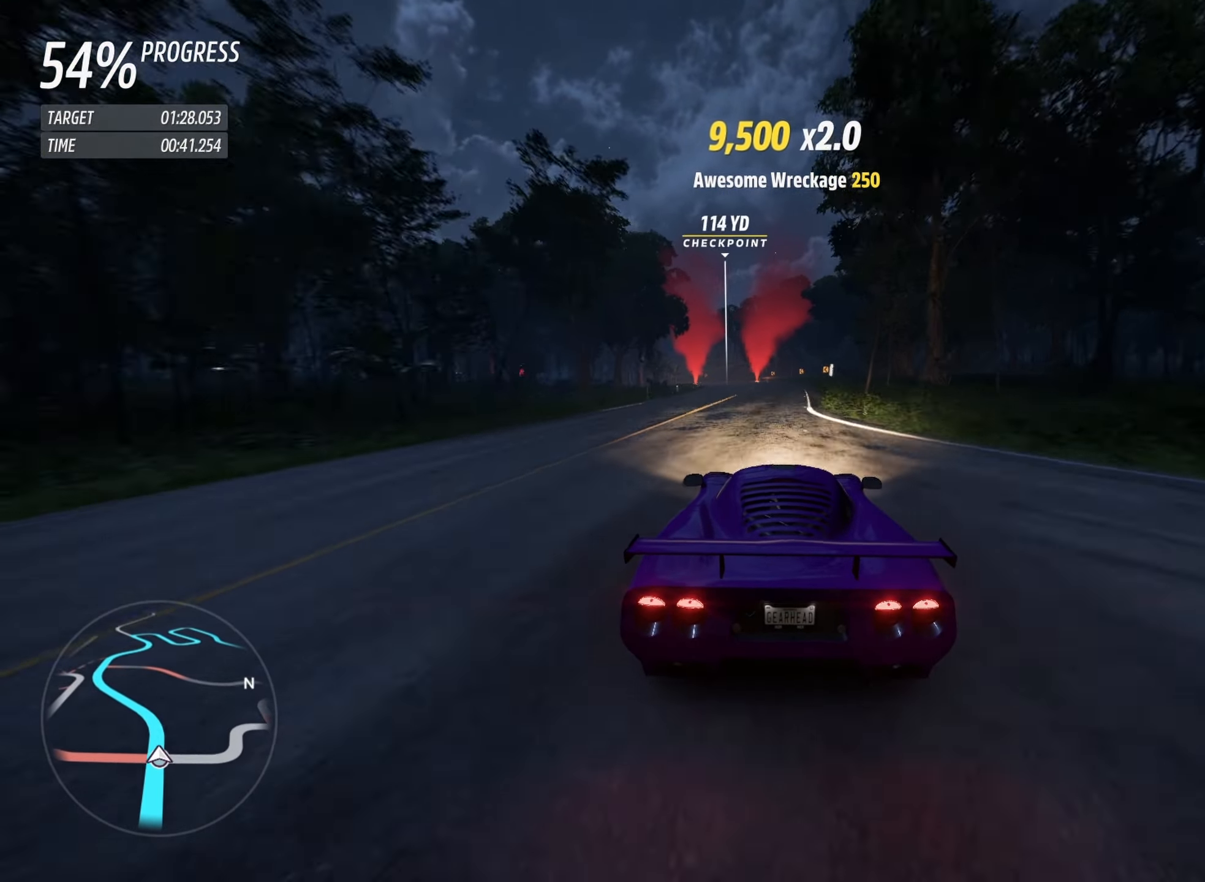
{"buttons": ["R2"], "left_stick": "up-left", "events": [[33, "left_stick", "center"], [83, "left_stick", "up-left"]]}
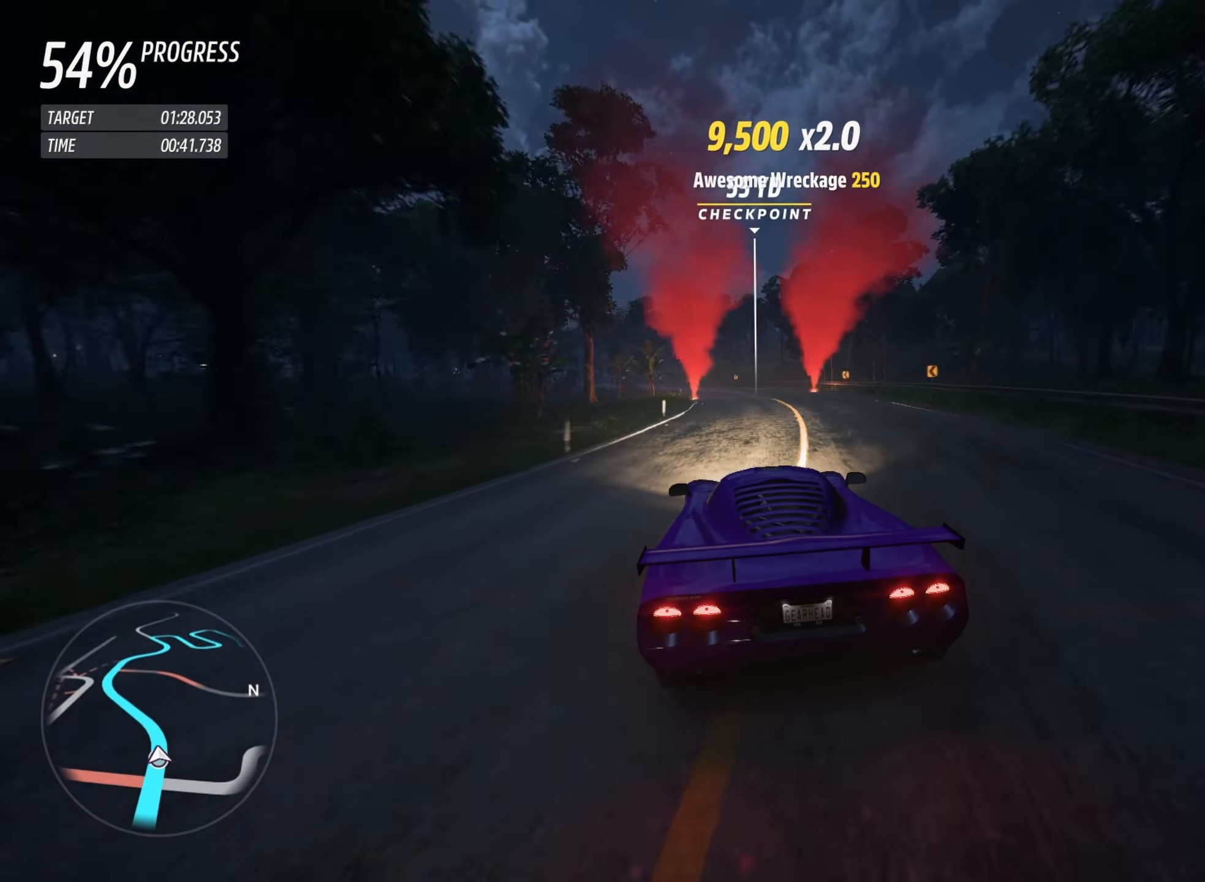
{"buttons": ["R2"], "left_stick": "up-left", "events": []}
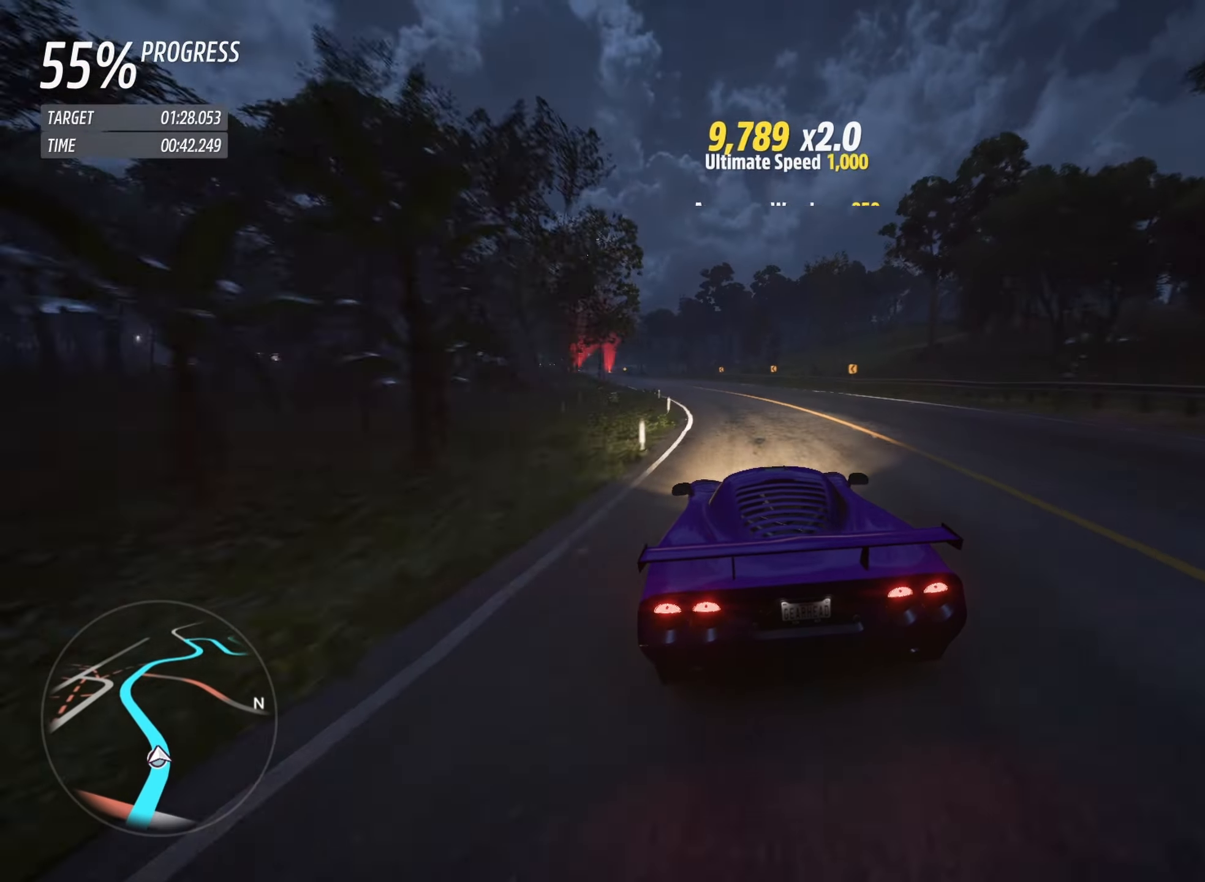
{"buttons": ["R2"], "left_stick": "up-left", "events": [[350, "left_stick", "center"], [416, "left_stick", "up-left"]]}
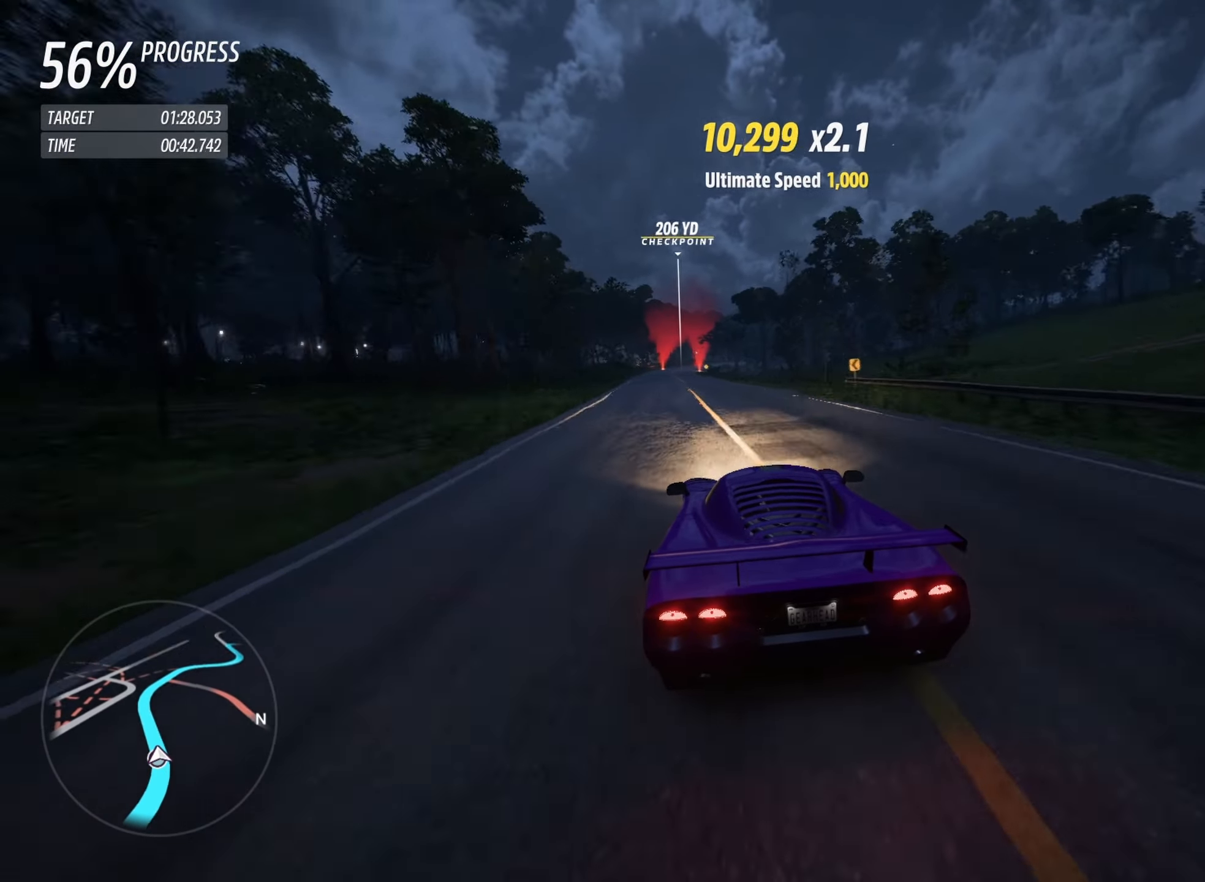
{"buttons": ["R2"], "left_stick": "center", "events": [[50, "left_stick", "center"], [133, "left_stick", "up-left"], [250, "left_stick", "center"]]}
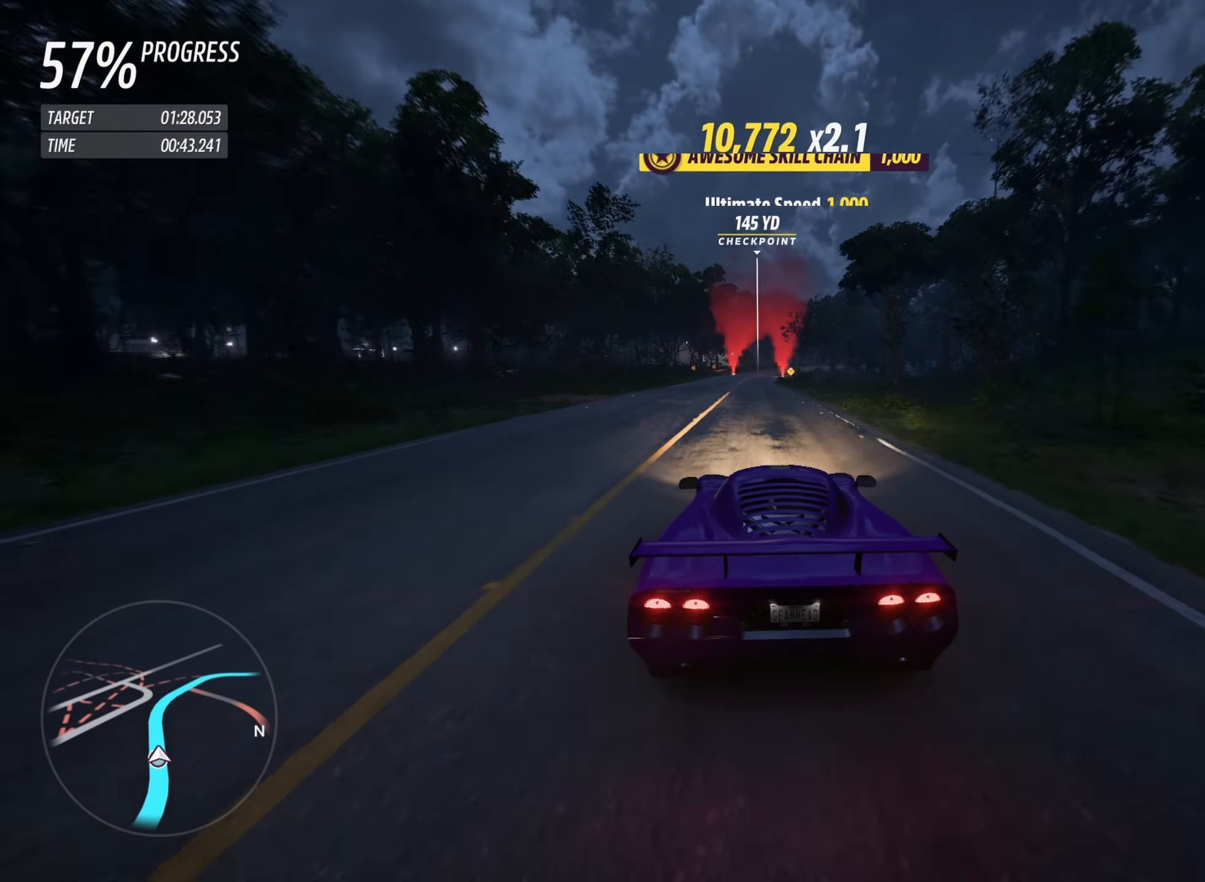
{"buttons": ["R2"], "left_stick": "center", "events": []}
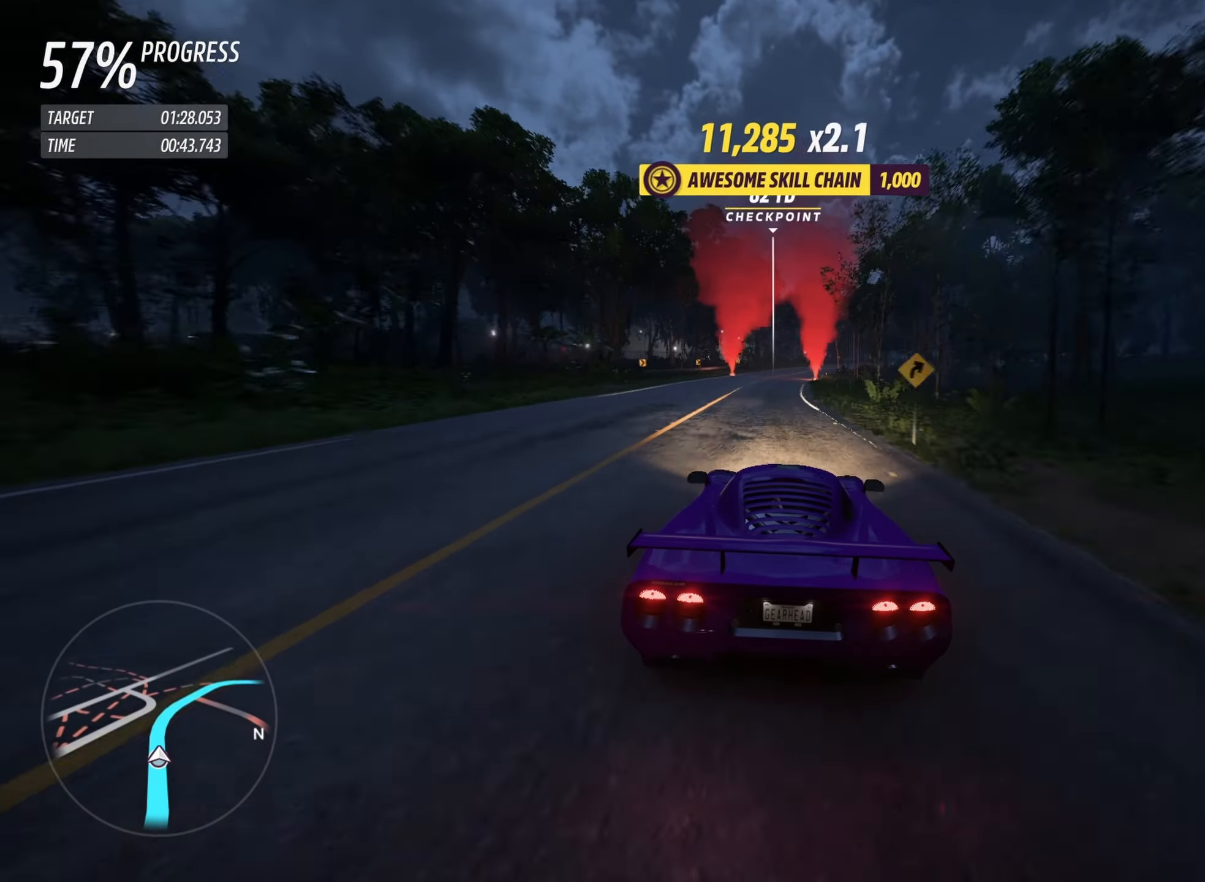
{"buttons": ["R2"], "left_stick": "right", "events": [[200, "left_stick", "right"], [366, "left_stick", "center"], [433, "left_stick", "right"]]}
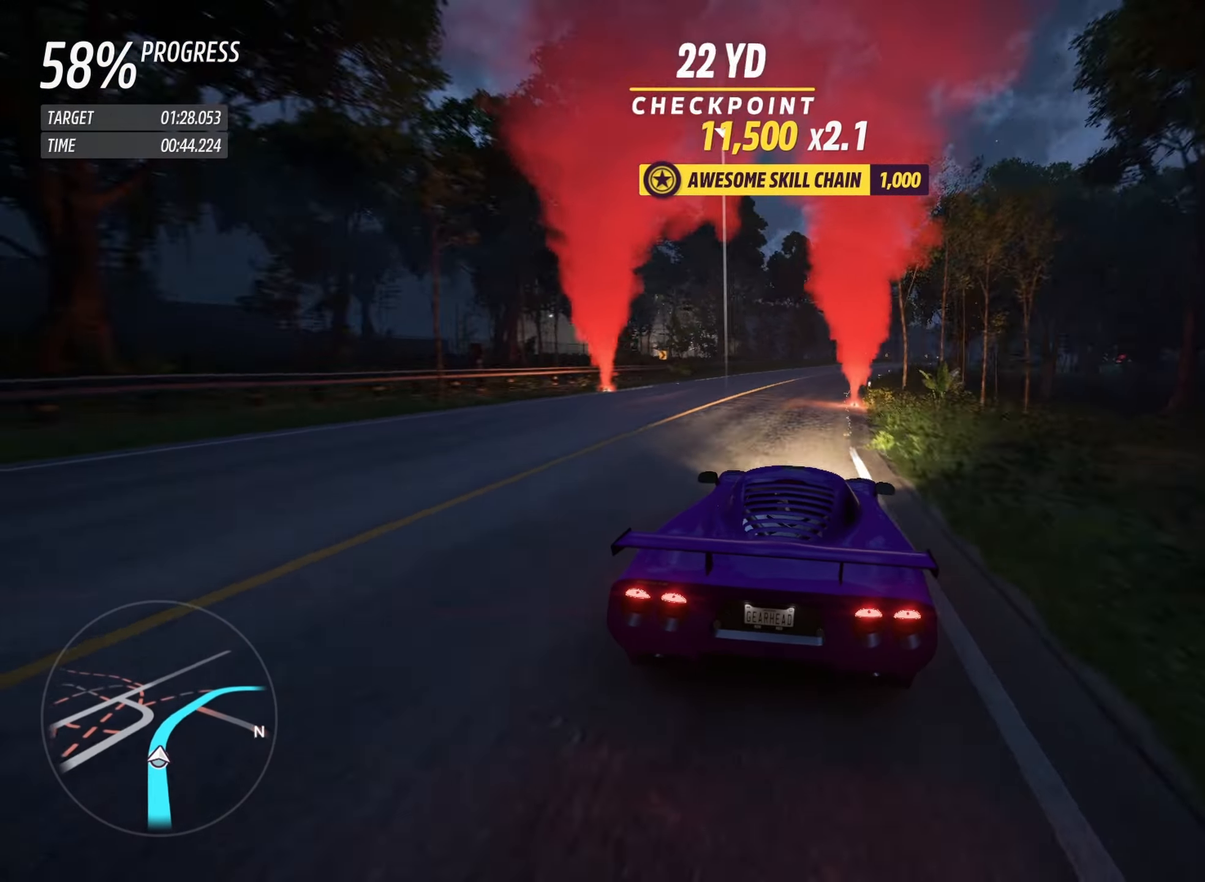
{"buttons": ["R2"], "left_stick": "right", "events": [[100, "left_stick", "center"], [166, "left_stick", "right"], [350, "left_stick", "center"], [400, "left_stick", "right"]]}
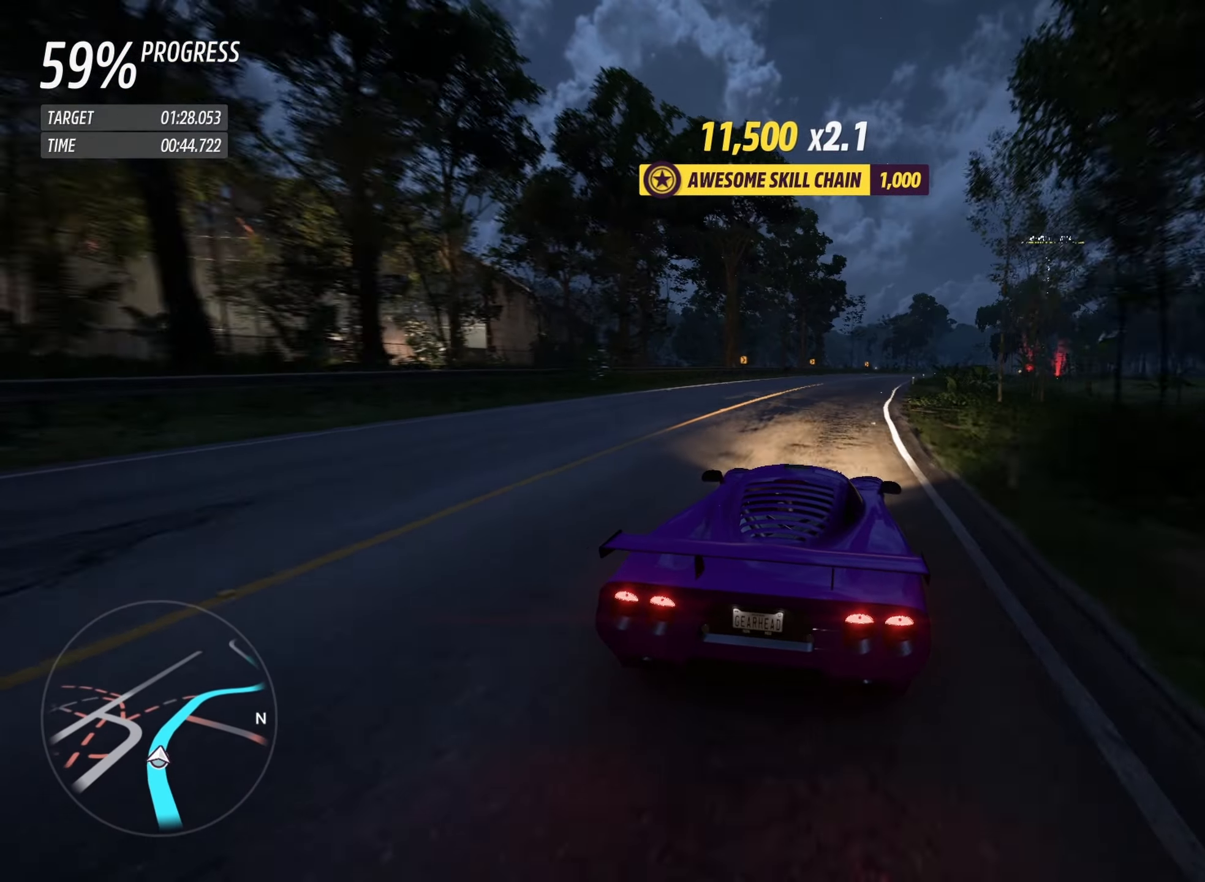
{"buttons": ["R2"], "left_stick": "right", "events": [[150, "left_stick", "center"], [250, "left_stick", "right"]]}
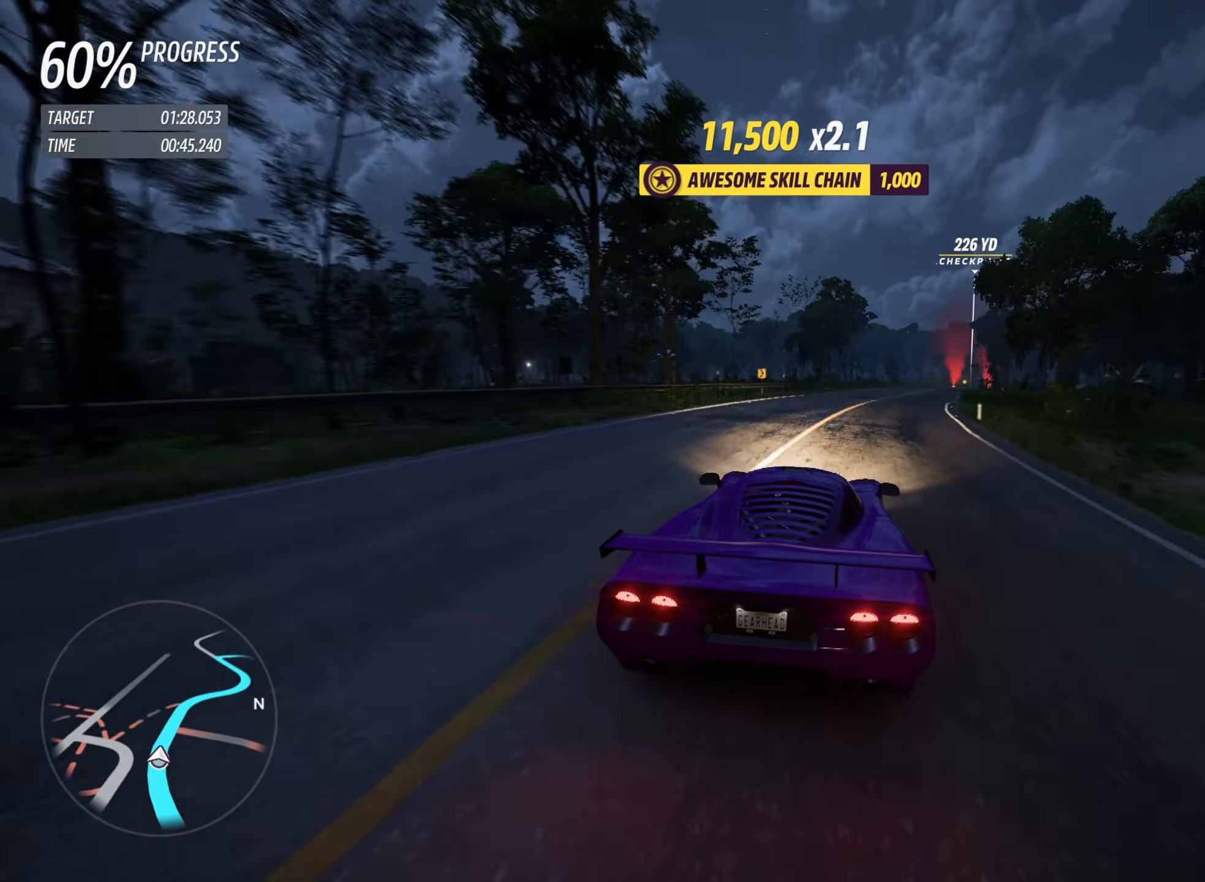
{"buttons": ["R2"], "left_stick": "center", "events": [[17, "left_stick", "center"], [83, "left_stick", "right"], [500, "left_stick", "center"]]}
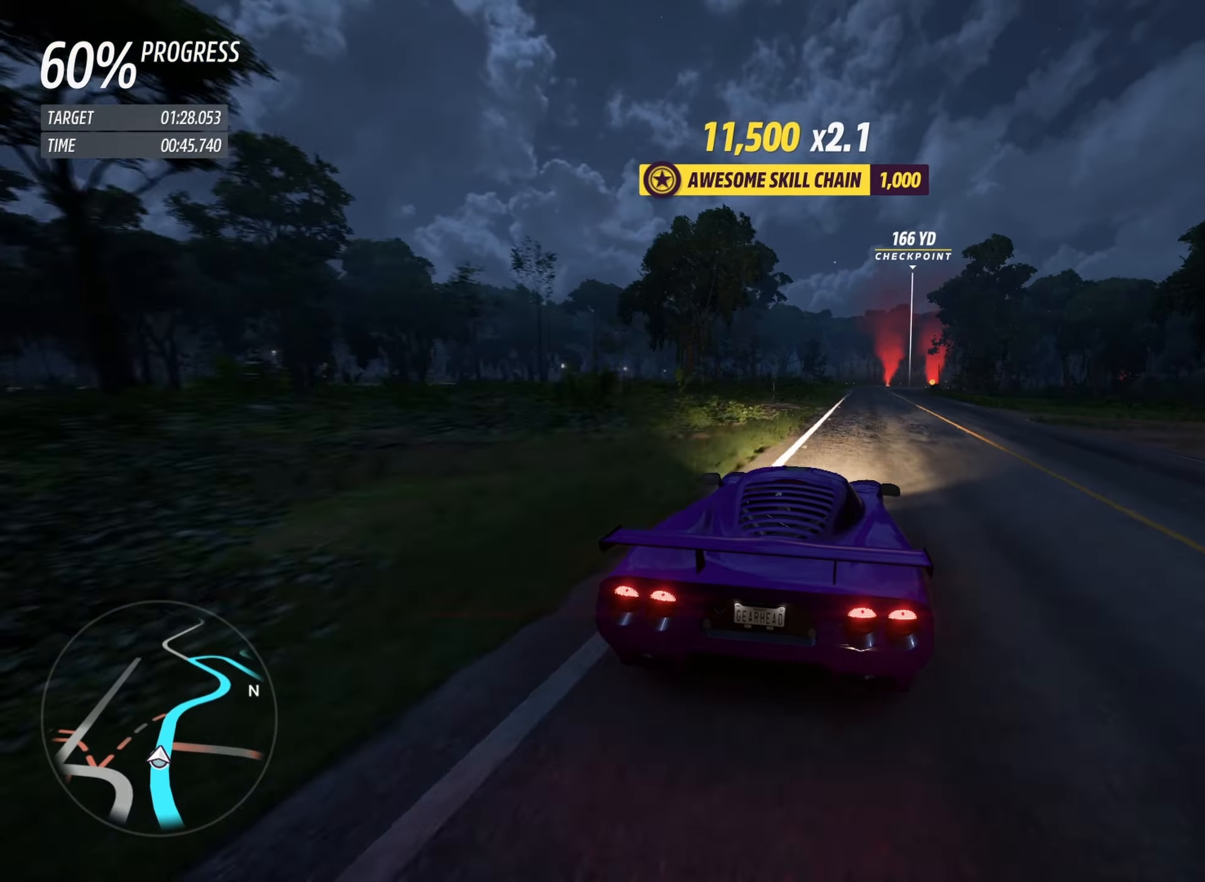
{"buttons": ["R2", "L3"], "left_stick": "right", "events": [[50, "left_stick", "right"], [183, "L3", "down"], [383, "L3", "up"], [500, "L3", "down"]]}
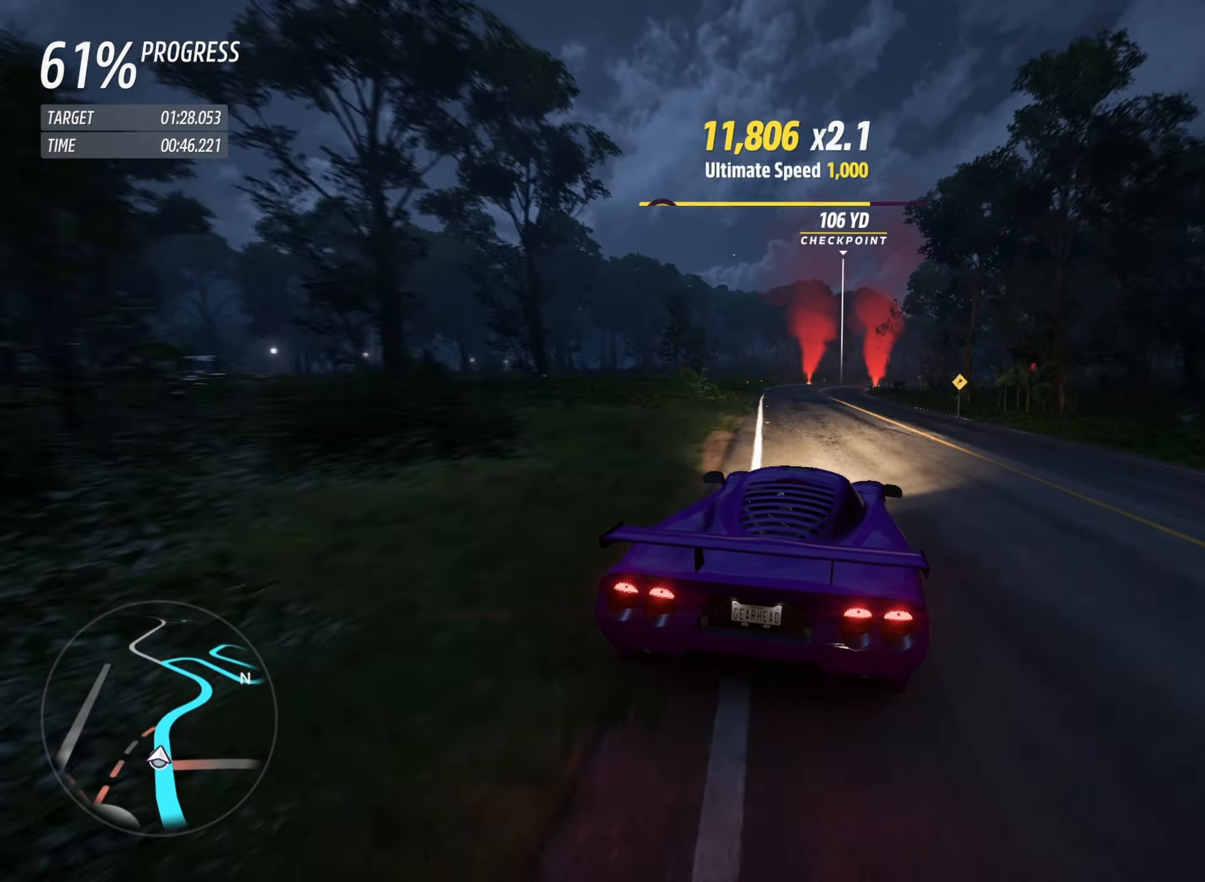
{"buttons": ["R2", "L3"], "left_stick": "right", "events": [[100, "L3", "up"], [150, "left_stick", "center"], [217, "left_stick", "right"], [350, "left_stick", "center"], [433, "left_stick", "right"], [500, "L3", "down"]]}
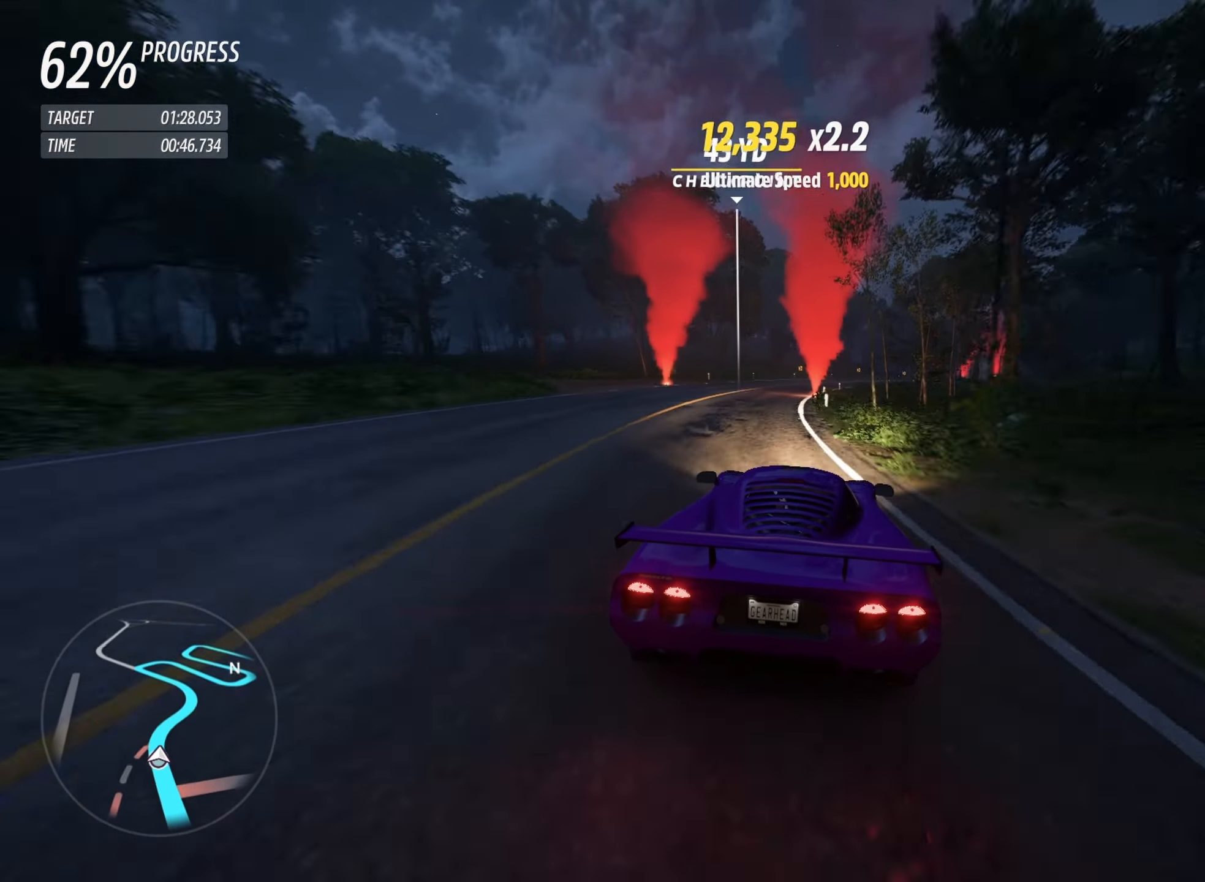
{"buttons": ["R2", "L3"], "left_stick": "right", "events": [[233, "L3", "up"], [283, "left_stick", "center"], [350, "left_stick", "right"], [400, "L3", "down"]]}
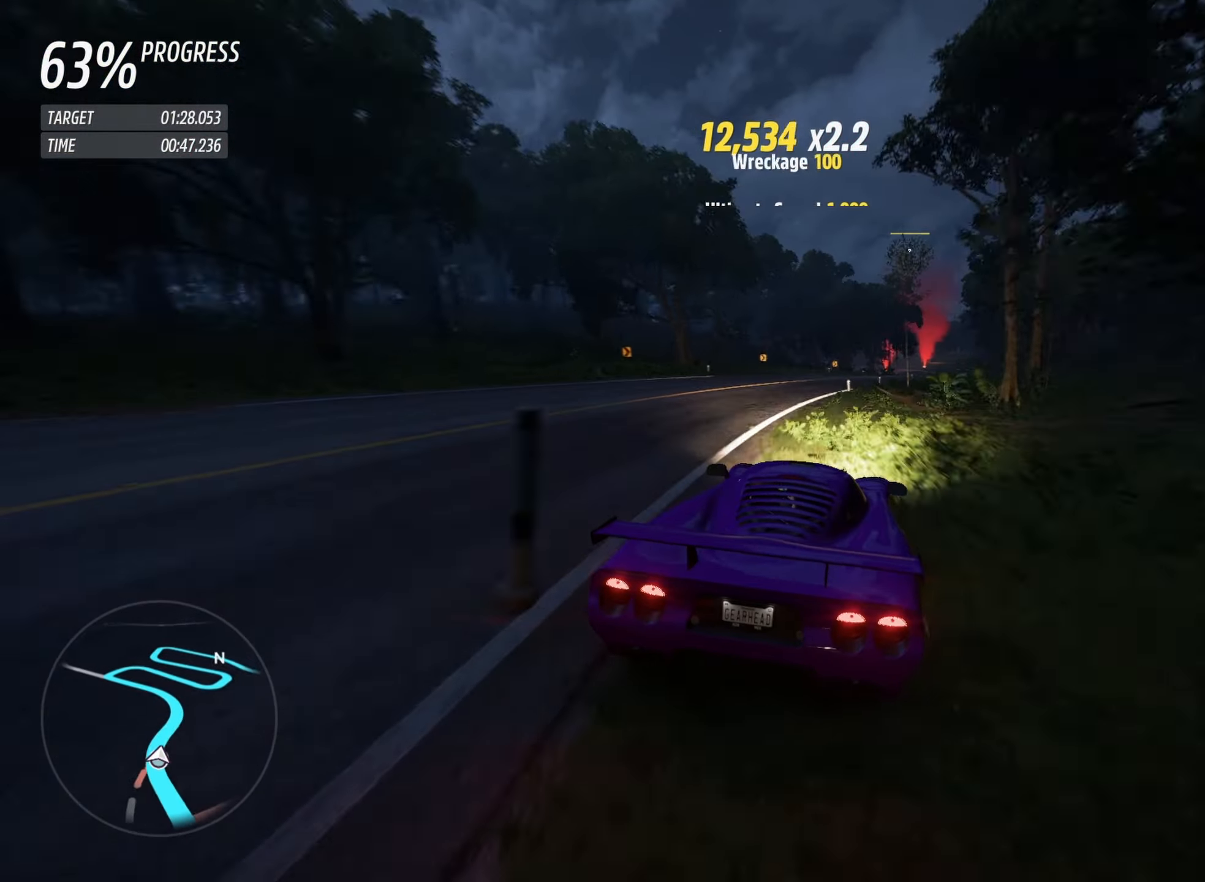
{"buttons": ["R2"], "left_stick": "right", "events": [[417, "L3", "up"]]}
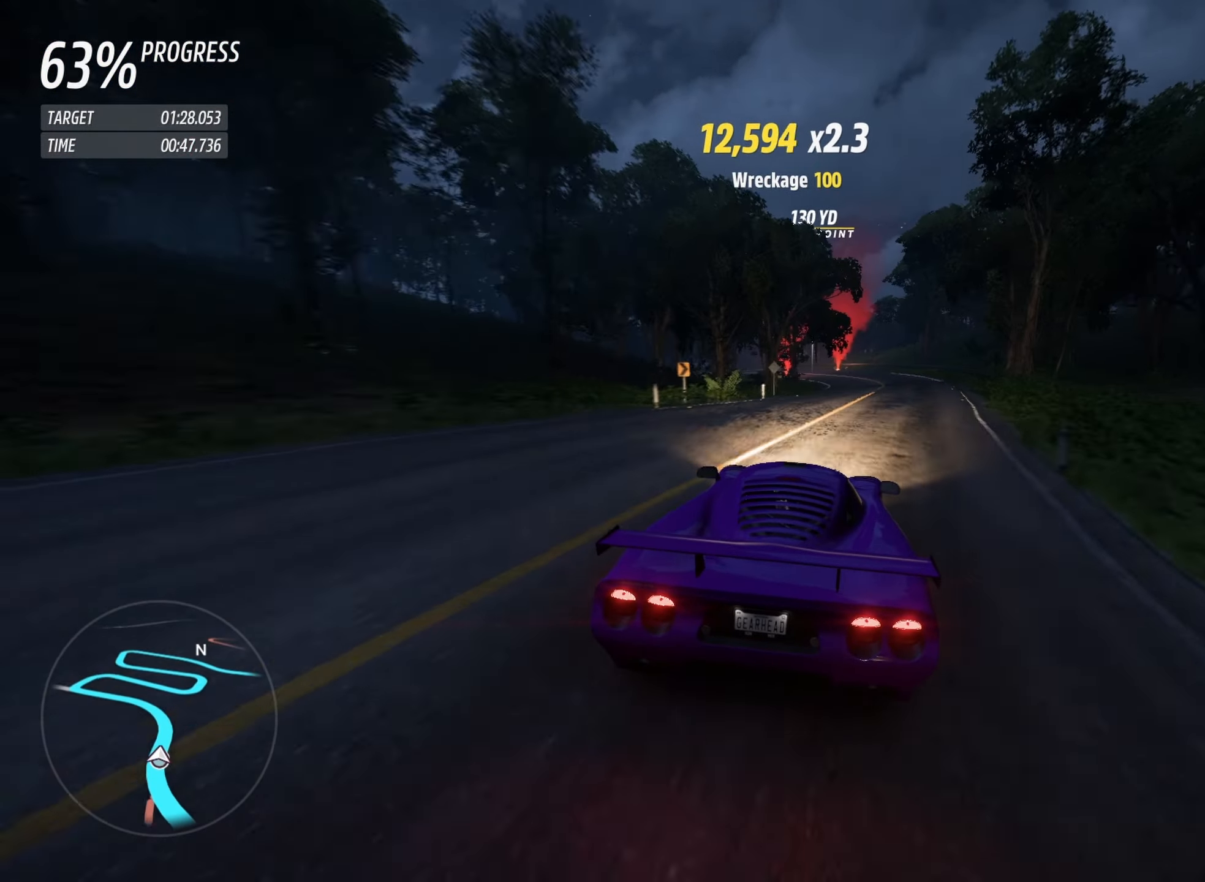
{"buttons": ["L3"], "left_stick": "up", "events": [[17, "left_stick", "center"], [100, "R2", "up"], [133, "A", "down"], [133, "X", "down"], [133, "left_stick", "up"], [217, "A", "up"], [217, "X", "up"], [217, "left_stick", "up-left"], [233, "L3", "down"], [317, "left_stick", "up"]]}
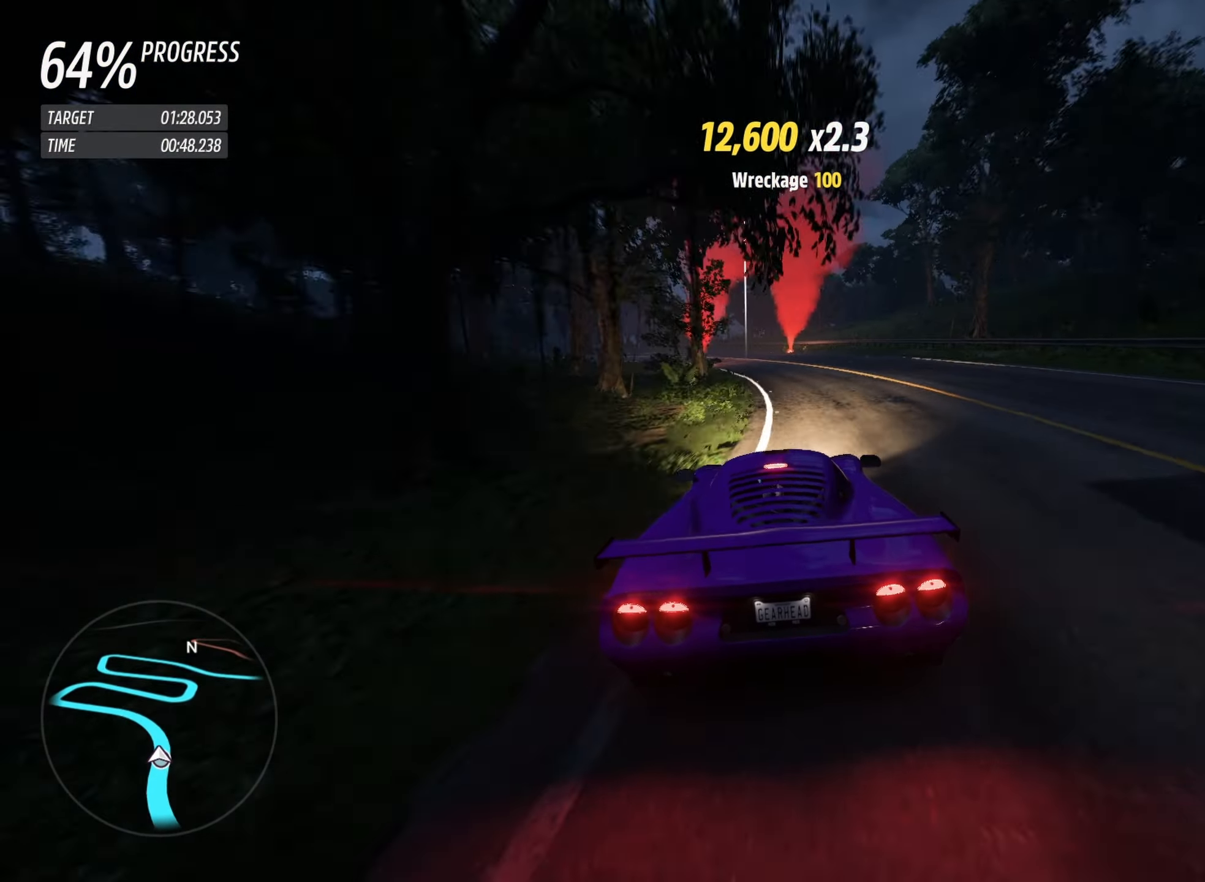
{"buttons": [], "left_stick": "up-left", "events": [[250, "left_stick", "up-left"], [433, "L3", "up"]]}
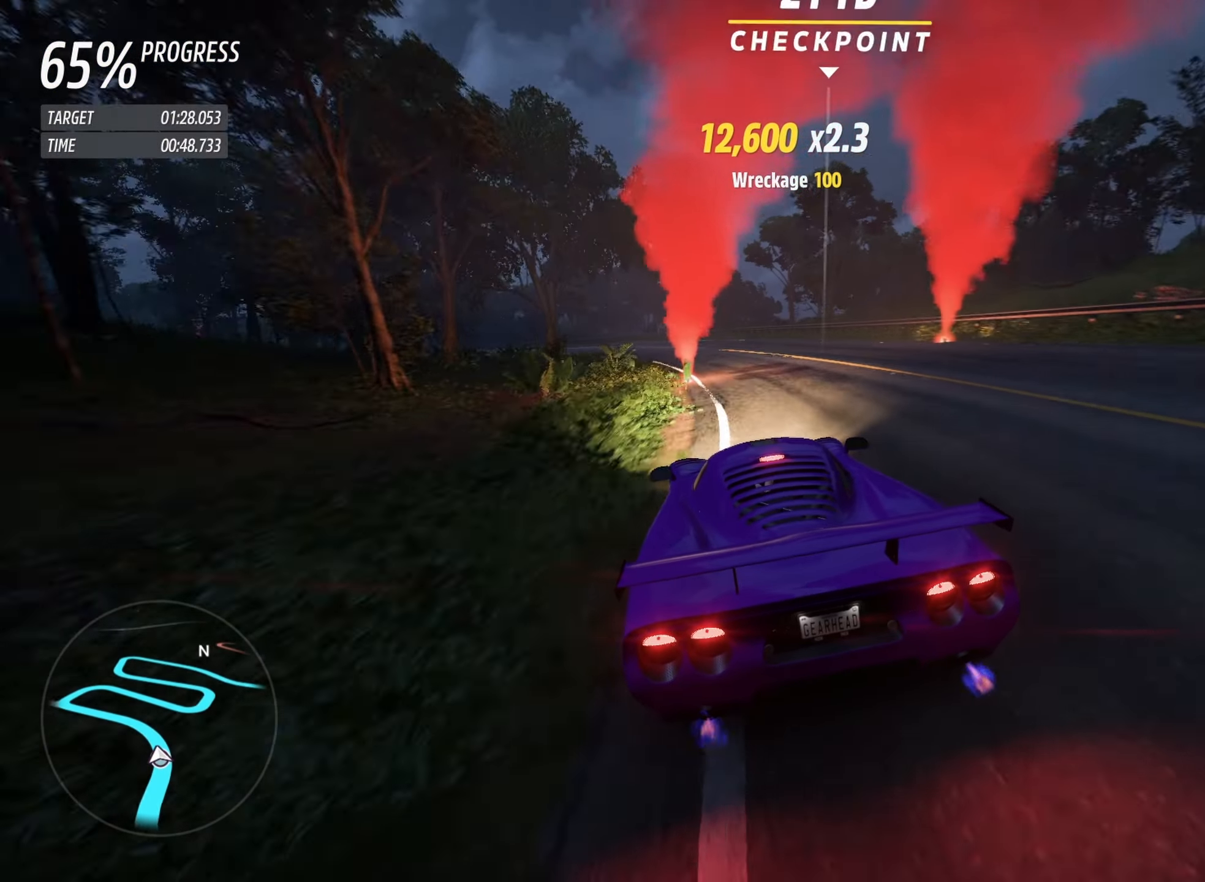
{"buttons": ["L3"], "left_stick": "left", "events": [[50, "L3", "down"], [400, "left_stick", "left"]]}
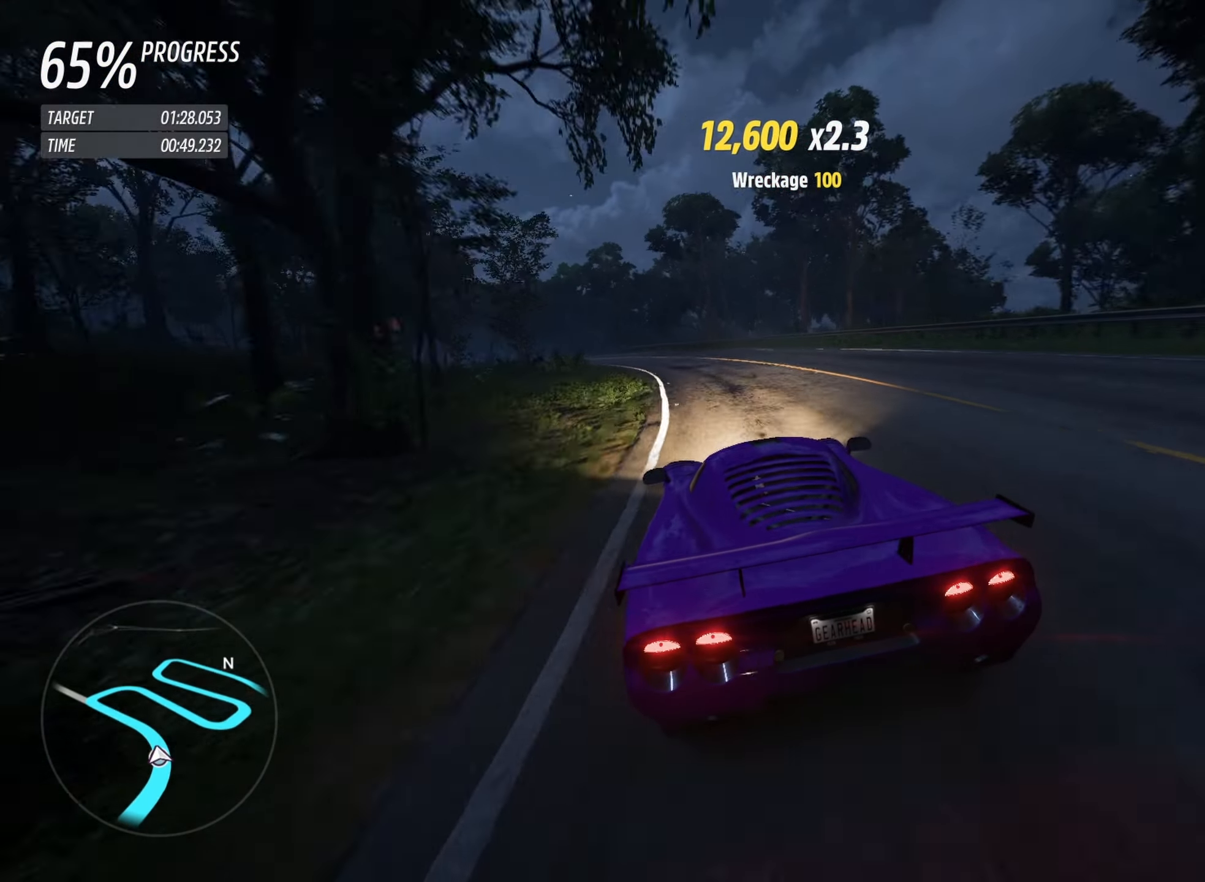
{"buttons": ["R2"], "left_stick": "up-left", "events": [[117, "R2", "down"], [500, "L3", "up"], [500, "left_stick", "up-left"]]}
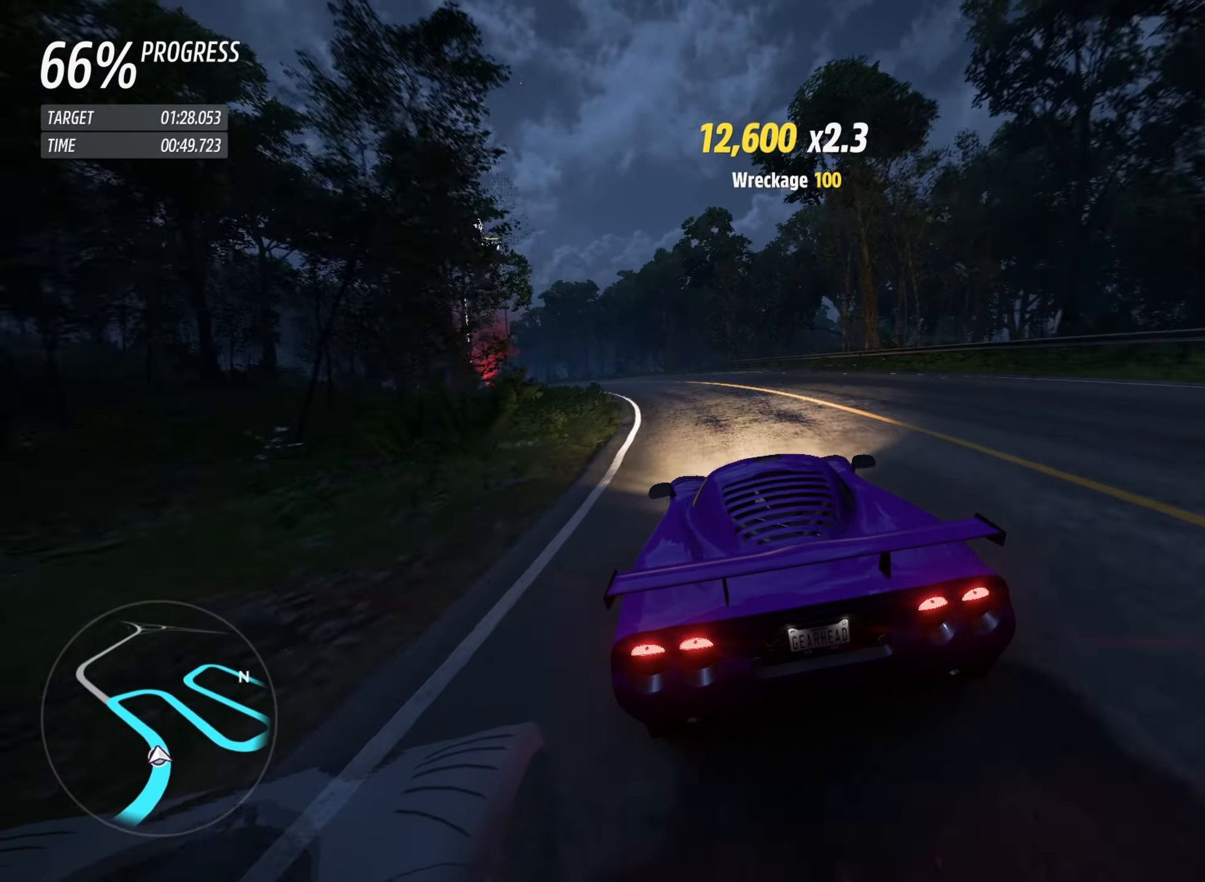
{"buttons": ["R2"], "left_stick": "up-left", "events": []}
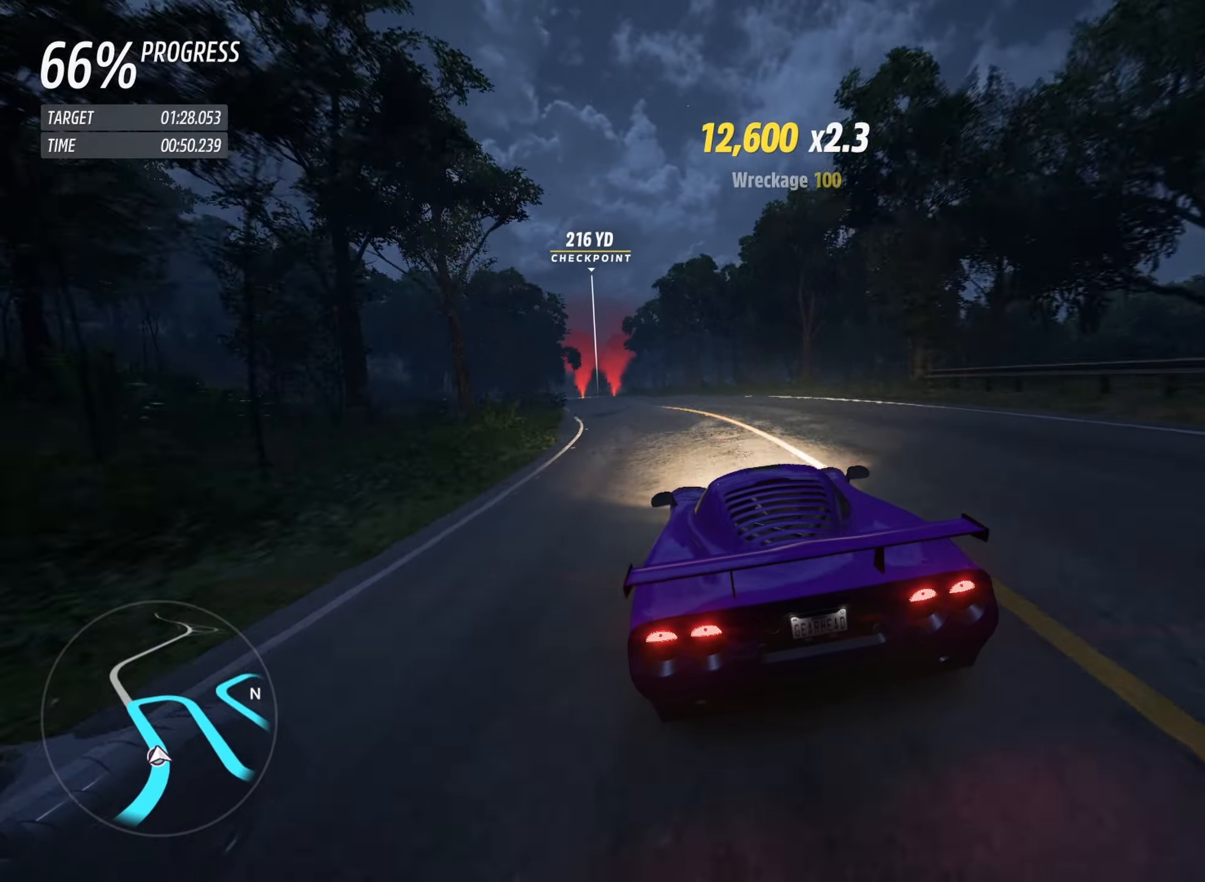
{"buttons": ["R2"], "left_stick": "up-left", "events": []}
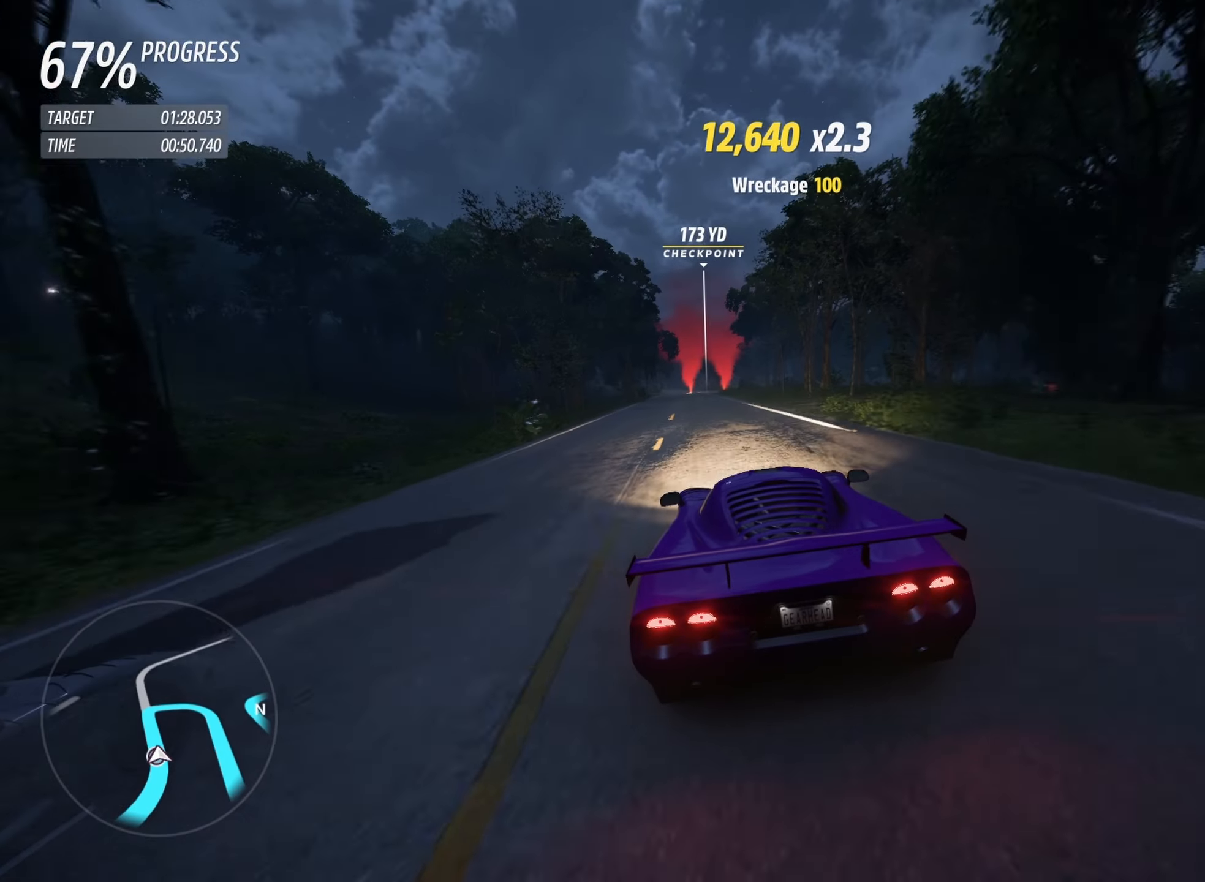
{"buttons": [], "left_stick": "up", "events": [[300, "R2", "up"], [300, "left_stick", "center"], [367, "left_stick", "up"], [400, "A", "down"], [400, "X", "down"], [484, "A", "up"], [484, "X", "up"]]}
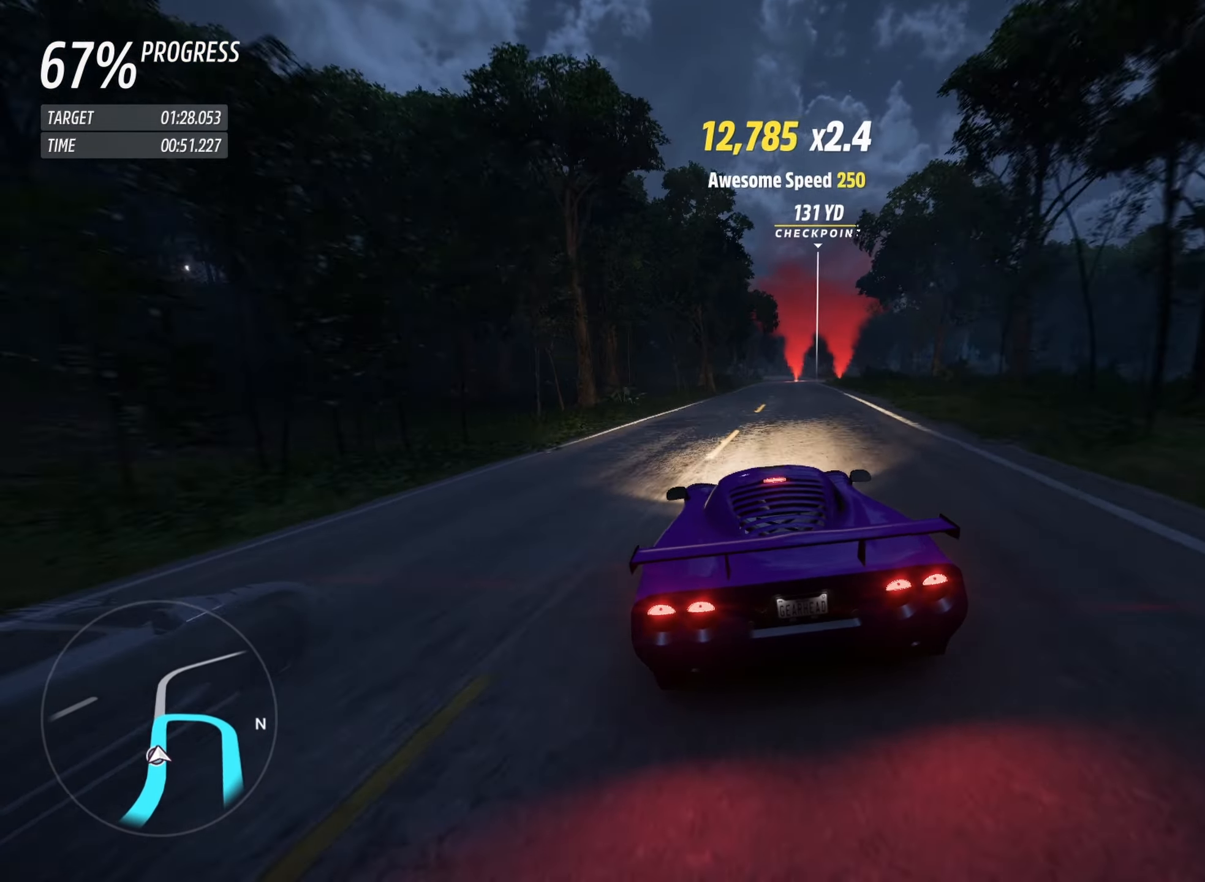
{"buttons": [], "left_stick": "up-right", "events": [[100, "L3", "down"], [217, "left_stick", "up-right"], [250, "L3", "up"], [334, "left_stick", "up"], [367, "L3", "down"], [450, "L3", "up"], [500, "left_stick", "up-right"]]}
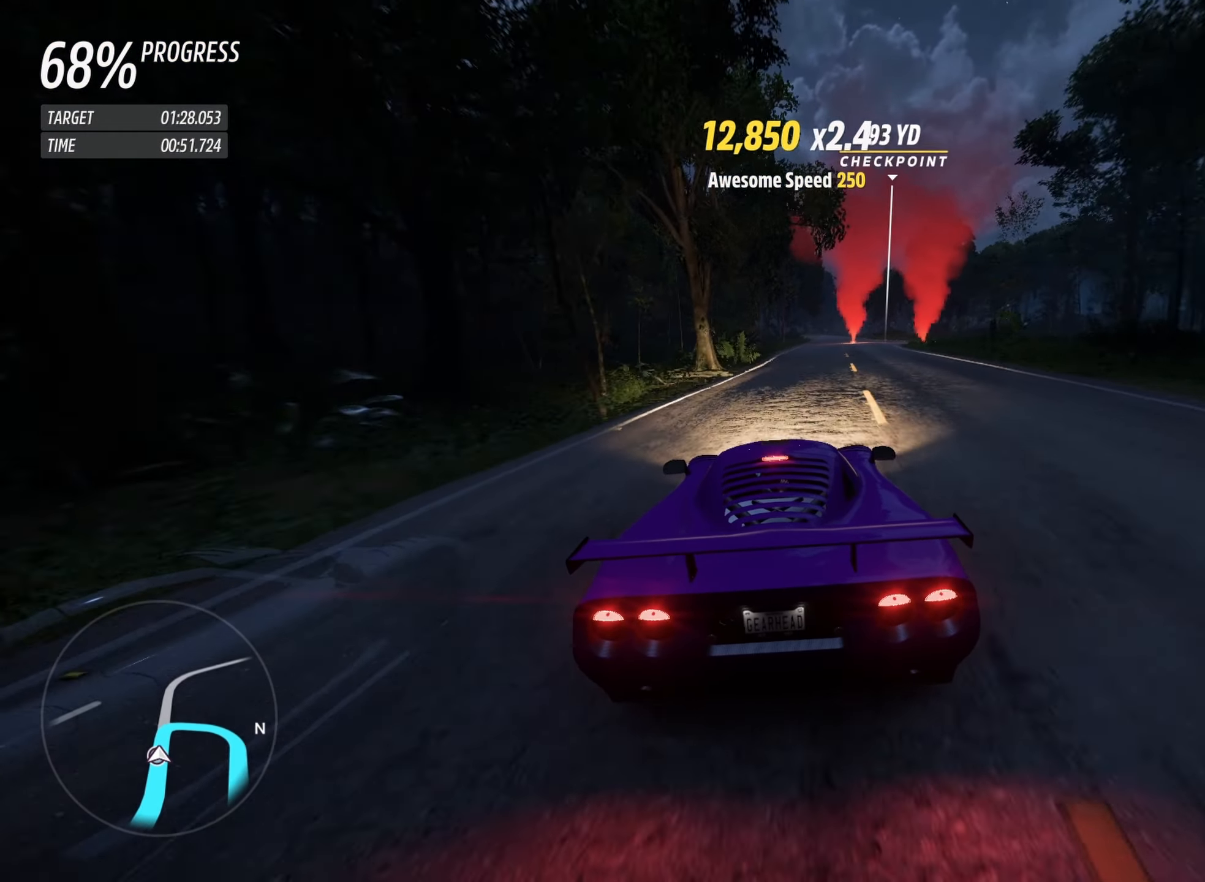
{"buttons": [], "left_stick": "up-right", "events": [[100, "left_stick", "up"], [234, "left_stick", "up-right"]]}